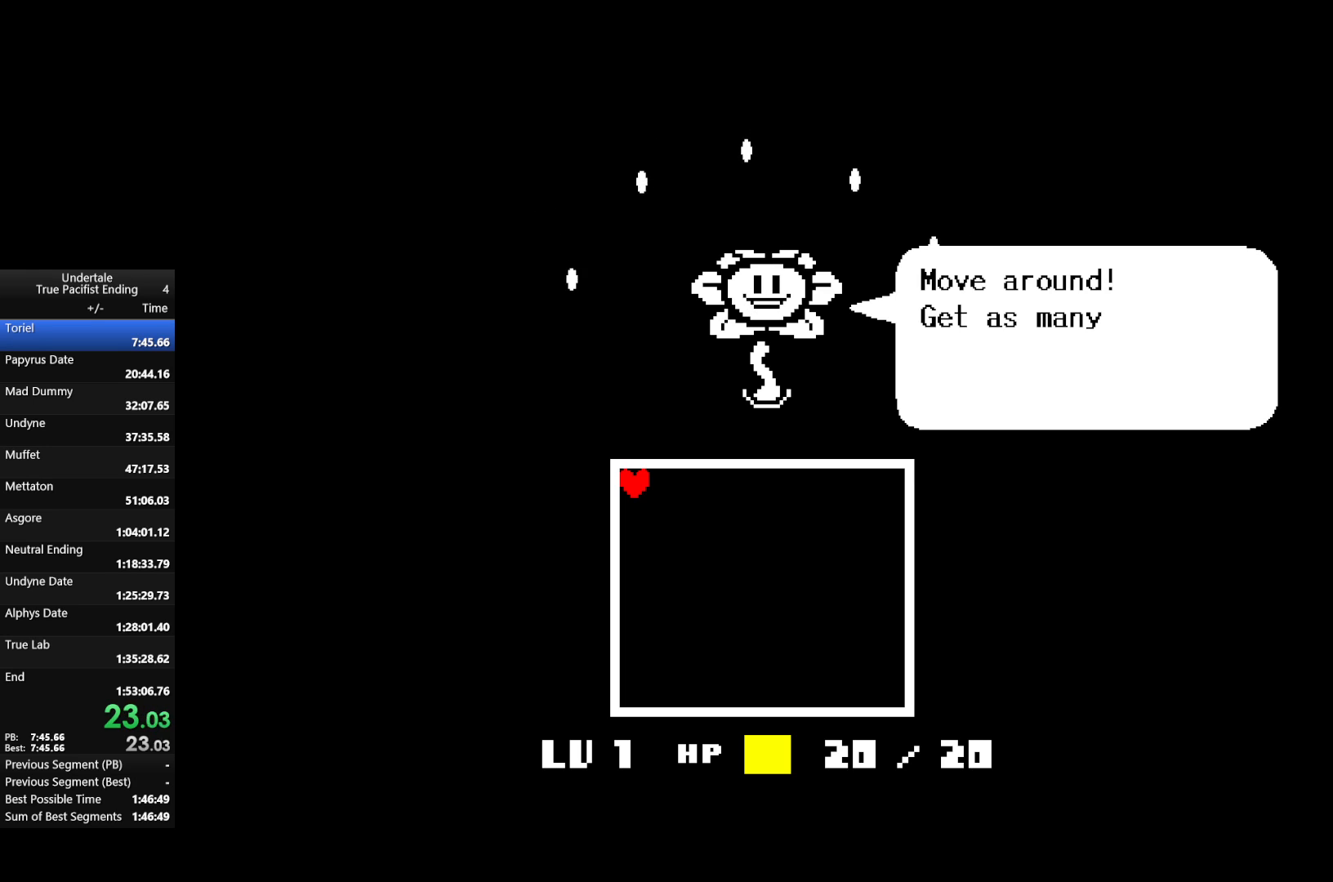
Gameplay with keyboard; each line is a JSON object with the keys held at the frame after it. "events" lists presses ("down") and releases ("up") of "c", "down", "left", "return", "right", "shift", "up", "x" and "z" between this image and that frame as [ms after this image, input, new state], when the widget could be followed in between. No other keys are recorded. Mouse input is not recorded.
{"keys": ["left", "return", "up"], "events": [[67, "return", "down"], [67, "z", "down"], [167, "return", "up"], [167, "z", "up"], [233, "return", "down"], [267, "z", "down"], [333, "return", "up"], [367, "return", "down"], [367, "z", "up"], [433, "z", "down"], [467, "return", "up"], [500, "return", "down"], [500, "z", "up"]]}
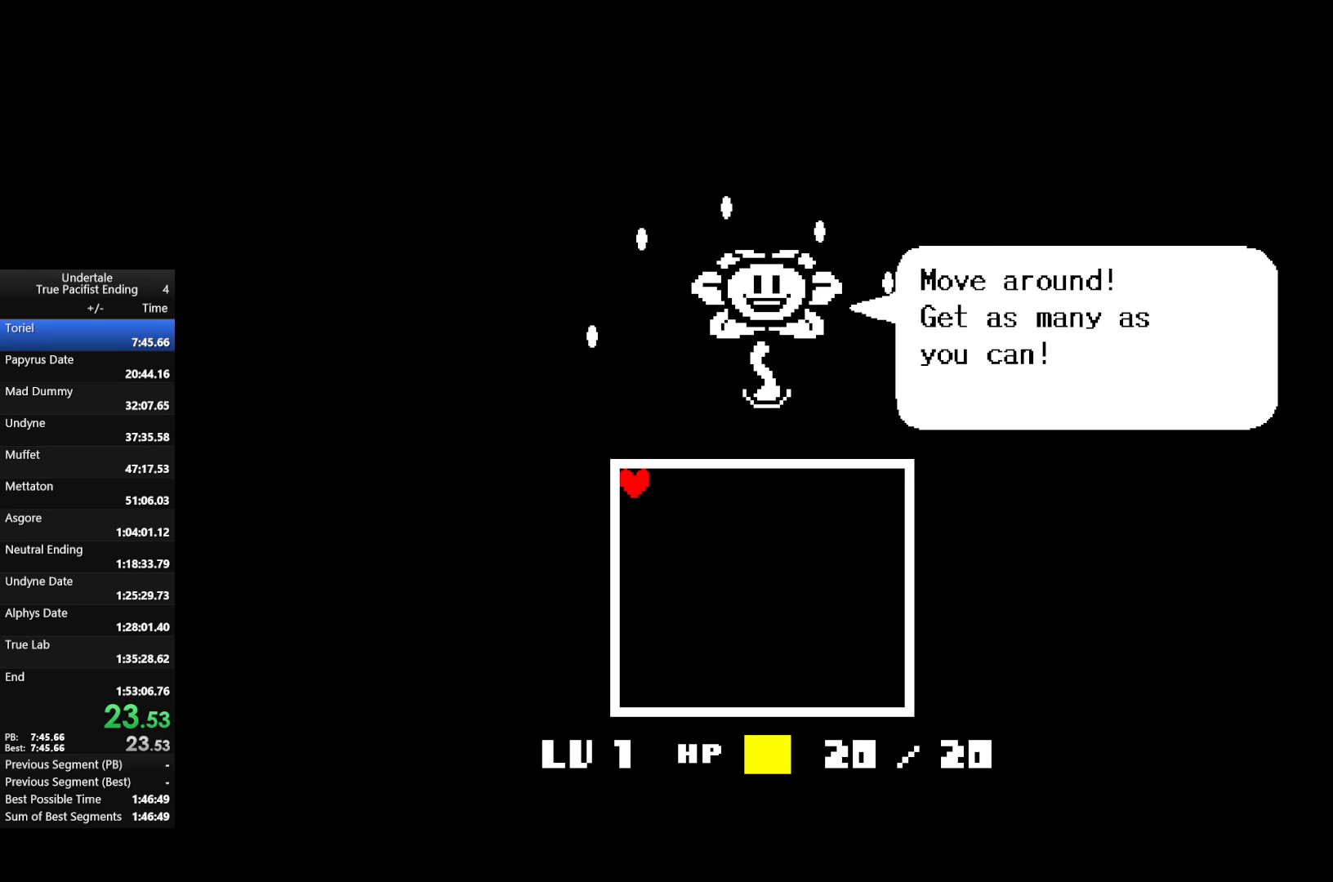
{"keys": ["left", "return", "up", "z"], "events": [[100, "return", "up"], [100, "z", "down"], [167, "return", "down"], [200, "return", "up"], [200, "z", "up"], [300, "return", "down"], [300, "z", "down"], [333, "z", "up"], [367, "return", "up"], [433, "return", "down"], [433, "z", "down"]]}
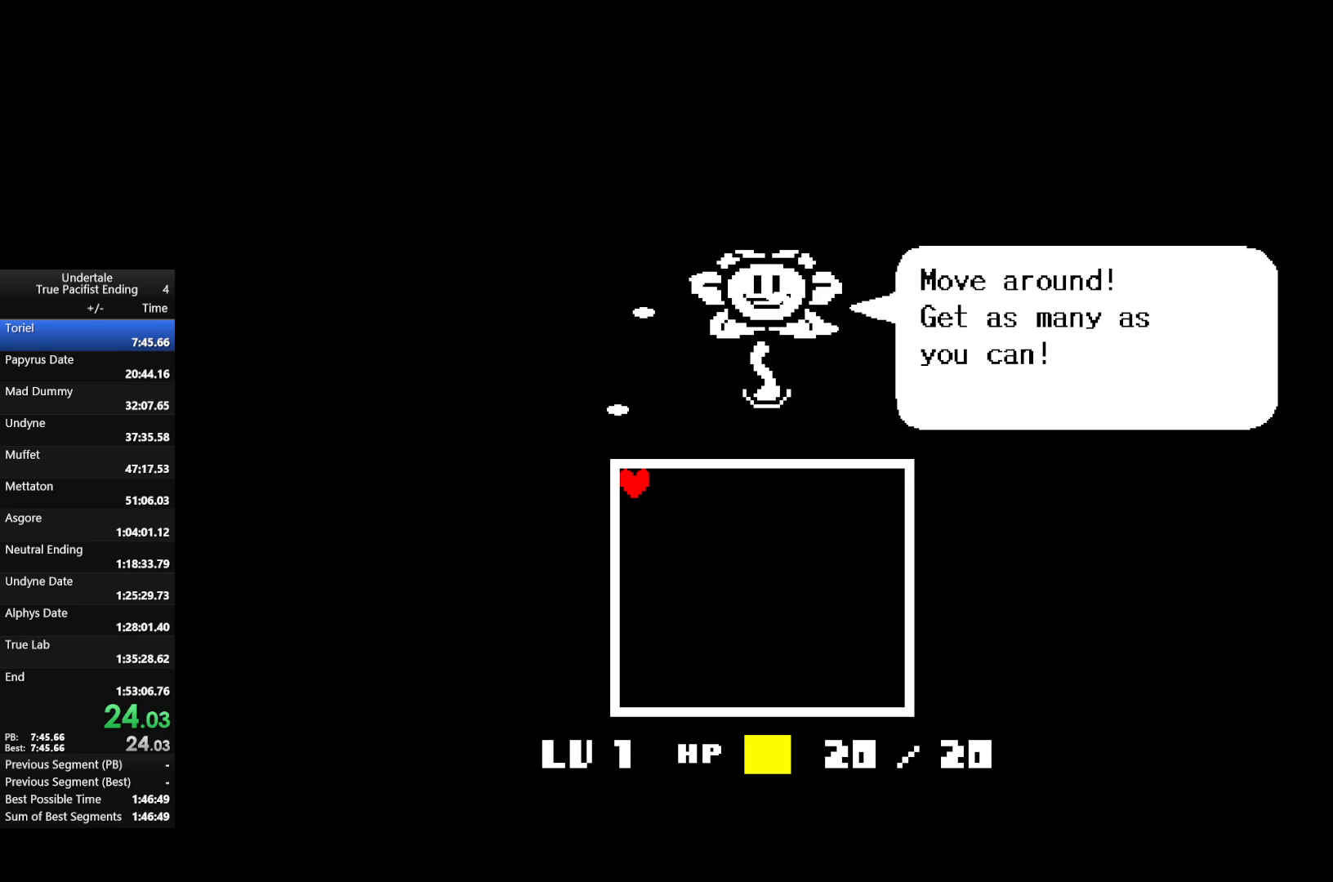
{"keys": ["left", "up"], "events": [[33, "return", "up"], [67, "return", "down"], [67, "z", "up"], [133, "z", "down"], [167, "return", "up"], [200, "z", "up"], [267, "return", "down"], [300, "z", "down"], [367, "return", "up"], [433, "z", "up"]]}
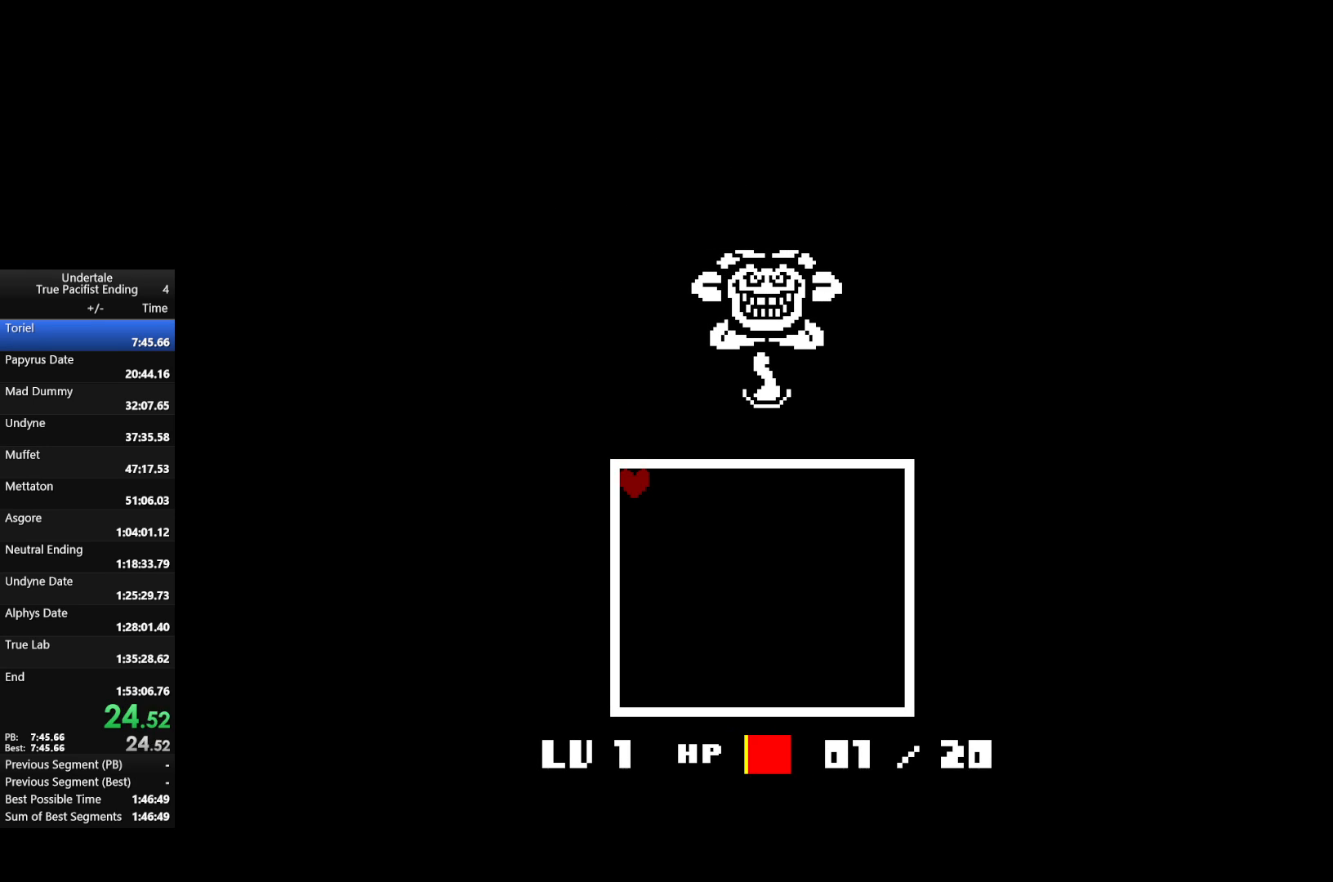
{"keys": ["down", "left"], "events": [[167, "up", "up"], [233, "left", "up"], [367, "down", "down"], [433, "left", "down"]]}
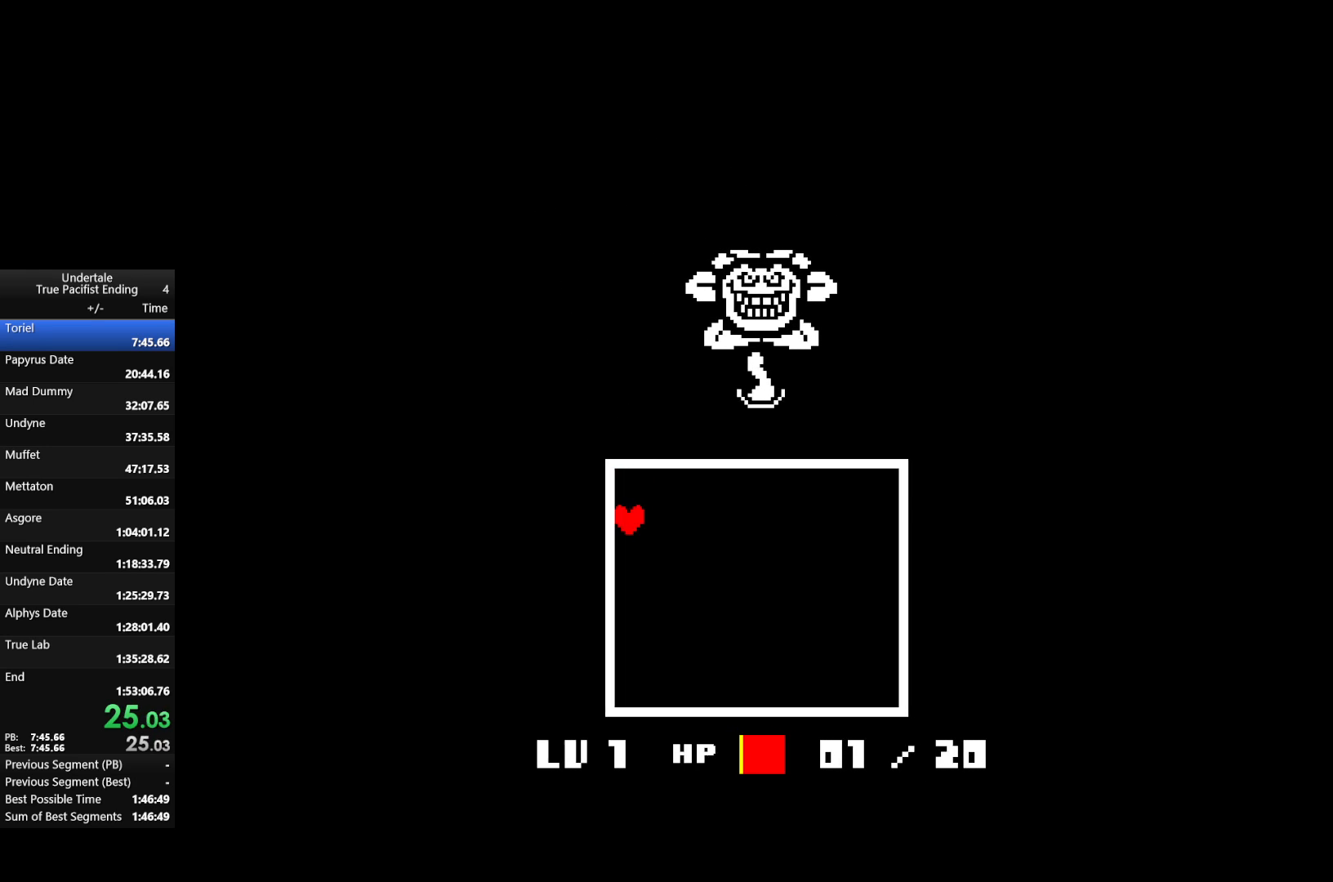
{"keys": ["down", "left", "return", "z"], "events": [[233, "return", "down"], [333, "return", "up"], [500, "return", "down"], [500, "z", "down"]]}
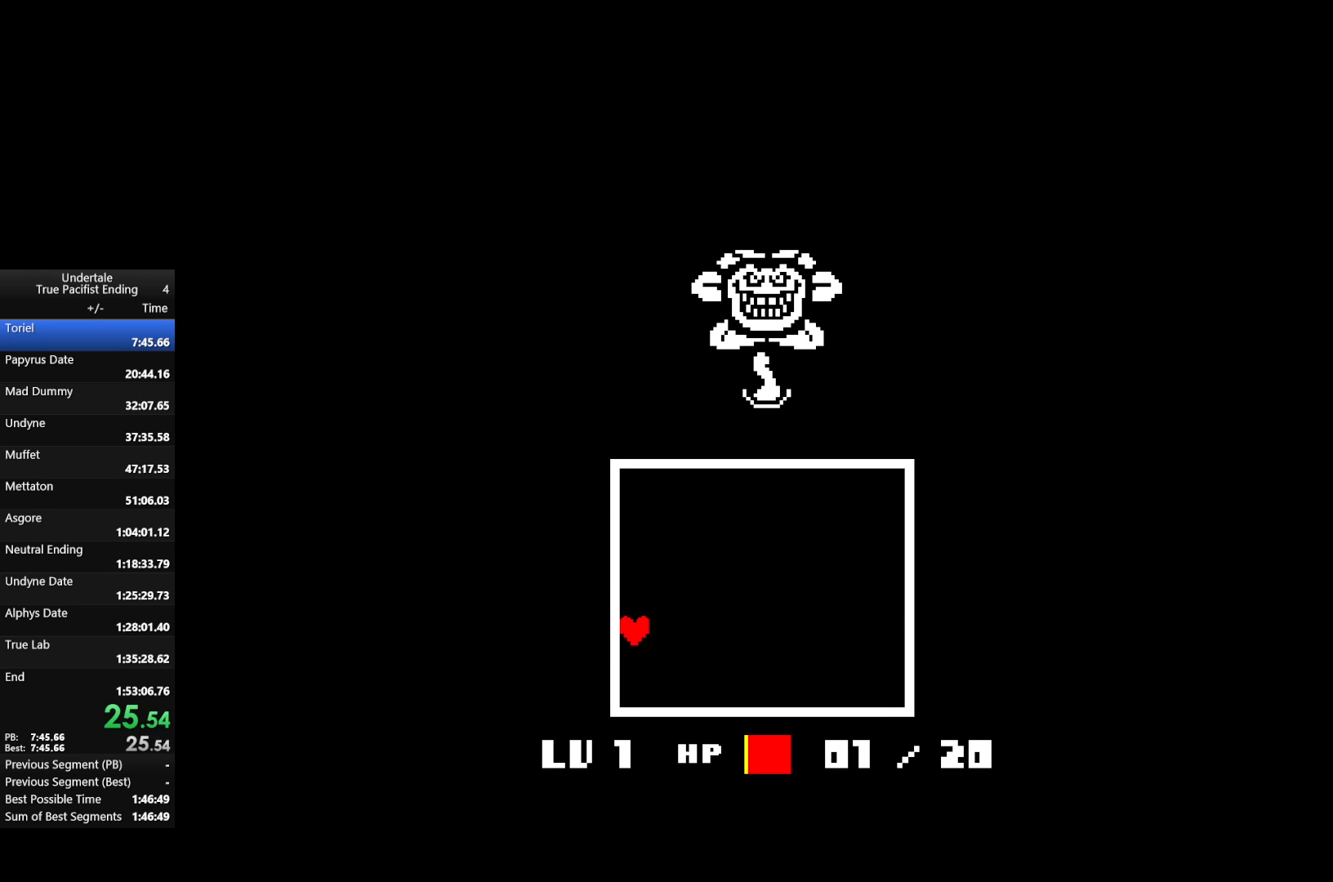
{"keys": ["down", "left", "shift", "x", "z"], "events": [[100, "return", "up"], [100, "z", "up"], [167, "return", "down"], [167, "shift", "down"], [200, "z", "down"], [267, "return", "up"], [300, "shift", "up"], [300, "x", "down"], [300, "z", "up"], [333, "shift", "down"], [400, "x", "up"], [433, "return", "down"], [433, "z", "down"], [500, "return", "up"], [500, "x", "down"]]}
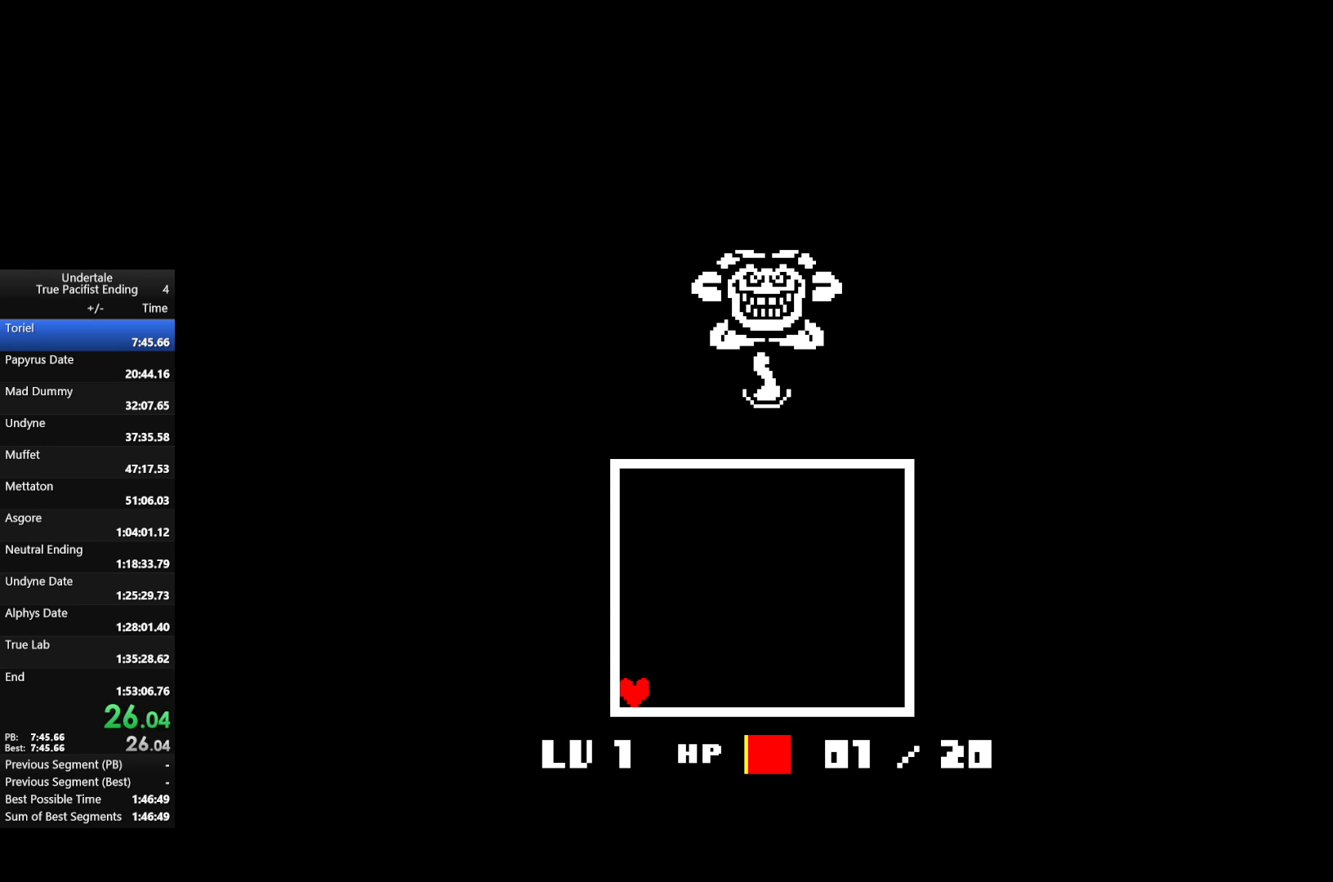
{"keys": ["down", "left", "z"], "events": [[33, "return", "down"], [33, "z", "up"], [100, "x", "up"], [133, "return", "up"], [133, "shift", "up"], [133, "z", "down"], [200, "shift", "down"], [200, "x", "down"], [233, "return", "down"], [233, "z", "up"], [267, "return", "up"], [267, "shift", "up"], [267, "x", "up"], [333, "z", "down"], [367, "return", "down"], [367, "shift", "down"], [400, "x", "down"], [400, "z", "up"], [467, "return", "up"], [467, "shift", "up"], [467, "x", "up"], [500, "z", "down"]]}
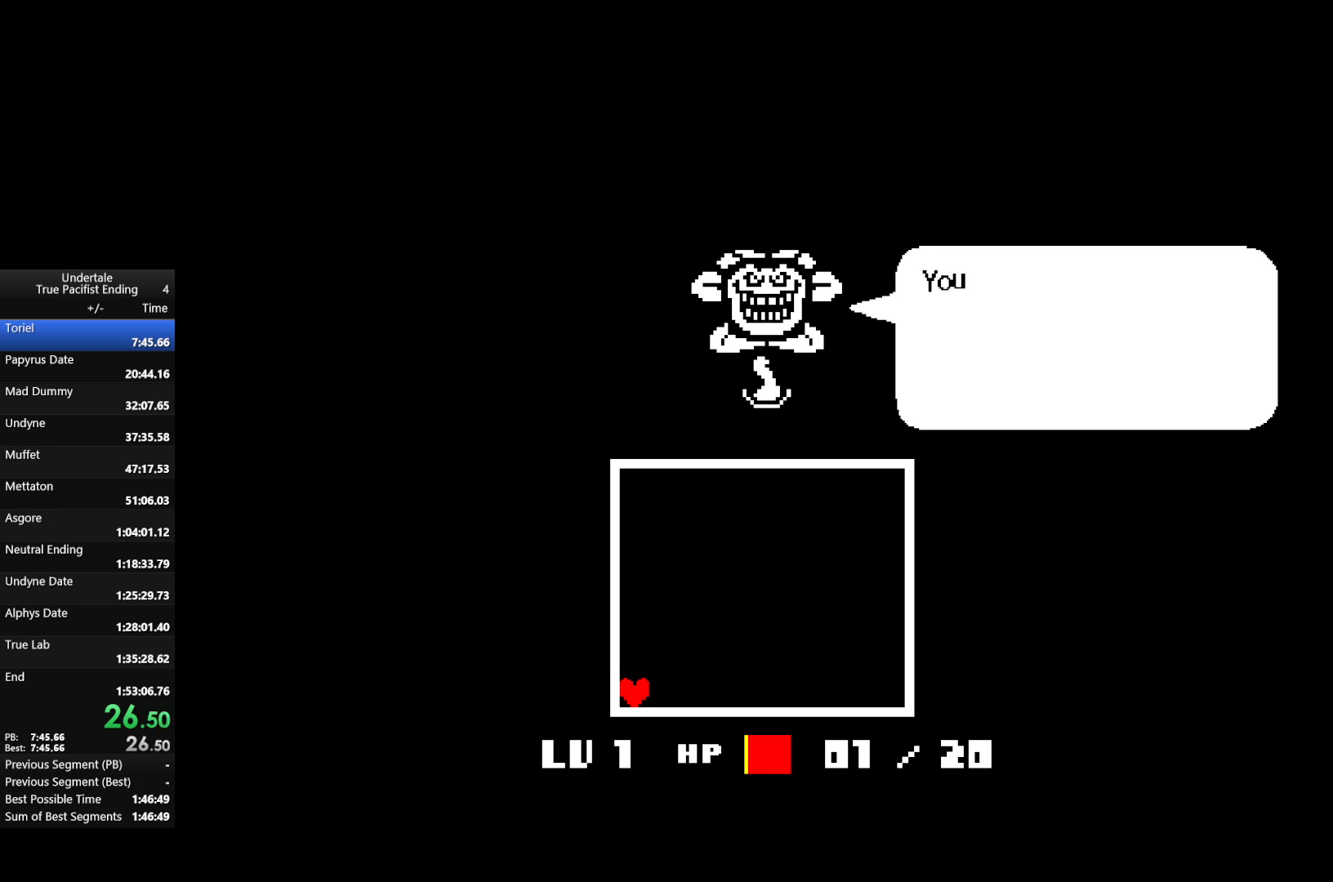
{"keys": ["down", "left", "x", "z"], "events": [[67, "shift", "down"], [100, "x", "down"], [100, "z", "up"], [167, "shift", "up"], [167, "x", "up"], [200, "z", "down"], [233, "return", "down"], [300, "return", "up"], [300, "x", "down"], [300, "z", "up"], [333, "x", "up"], [400, "return", "down"], [433, "z", "down"], [467, "return", "up"], [467, "x", "down"]]}
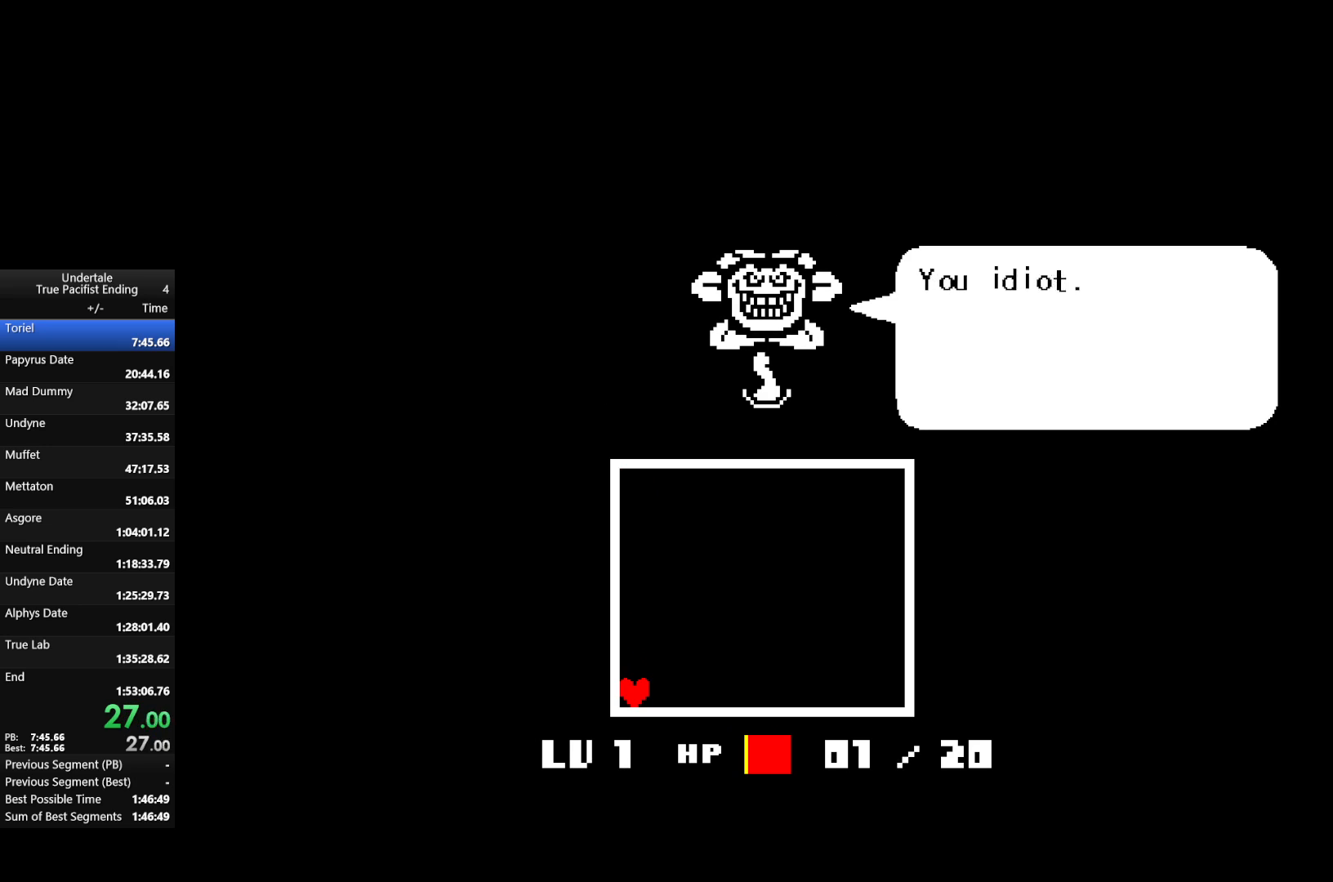
{"keys": ["down", "left"], "events": [[33, "x", "up"], [33, "z", "up"], [67, "return", "down"], [167, "return", "up"], [167, "z", "down"], [200, "return", "down"], [267, "z", "up"], [300, "return", "up"], [367, "z", "down"], [400, "return", "down"], [500, "return", "up"], [500, "z", "up"]]}
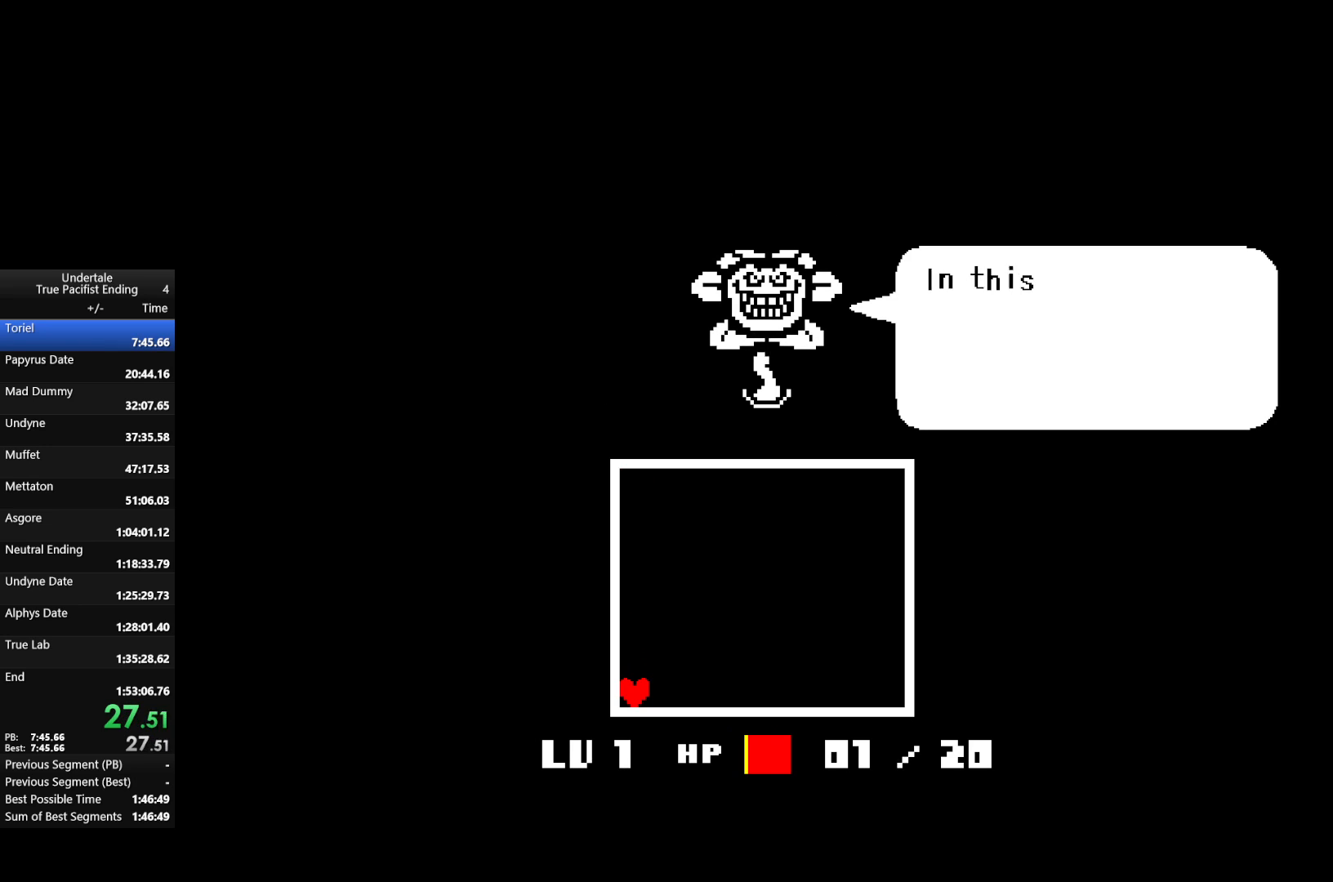
{"keys": ["down", "left"], "events": [[133, "z", "down"], [233, "z", "up"], [267, "return", "down"], [333, "return", "up"], [367, "z", "down"], [400, "return", "down"], [467, "z", "up"], [500, "return", "up"]]}
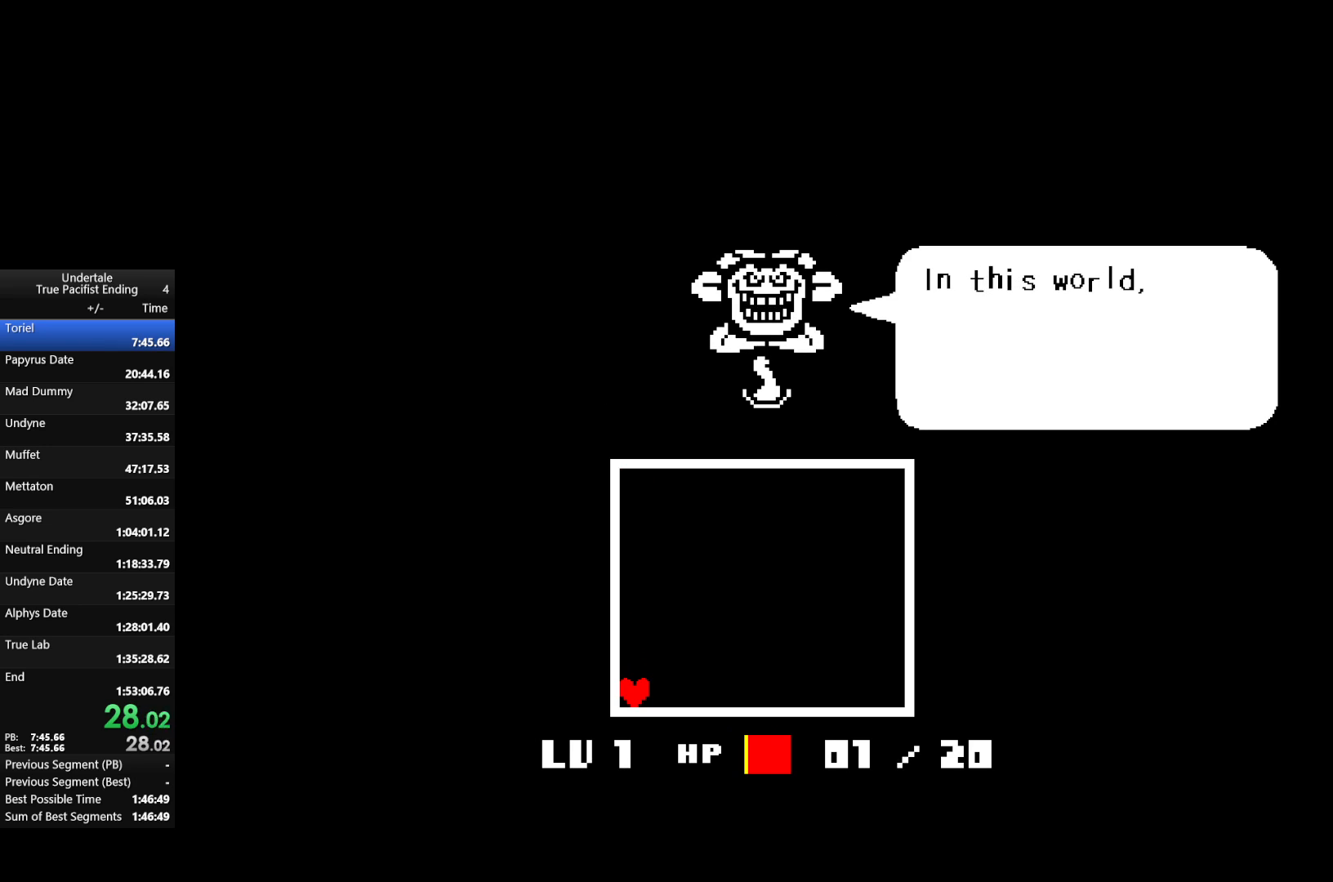
{"keys": ["down", "left", "return"], "events": [[100, "return", "down"], [100, "z", "down"], [133, "return", "up"], [200, "z", "up"], [300, "return", "down"], [300, "z", "down"], [367, "return", "up"], [433, "z", "up"], [467, "return", "down"]]}
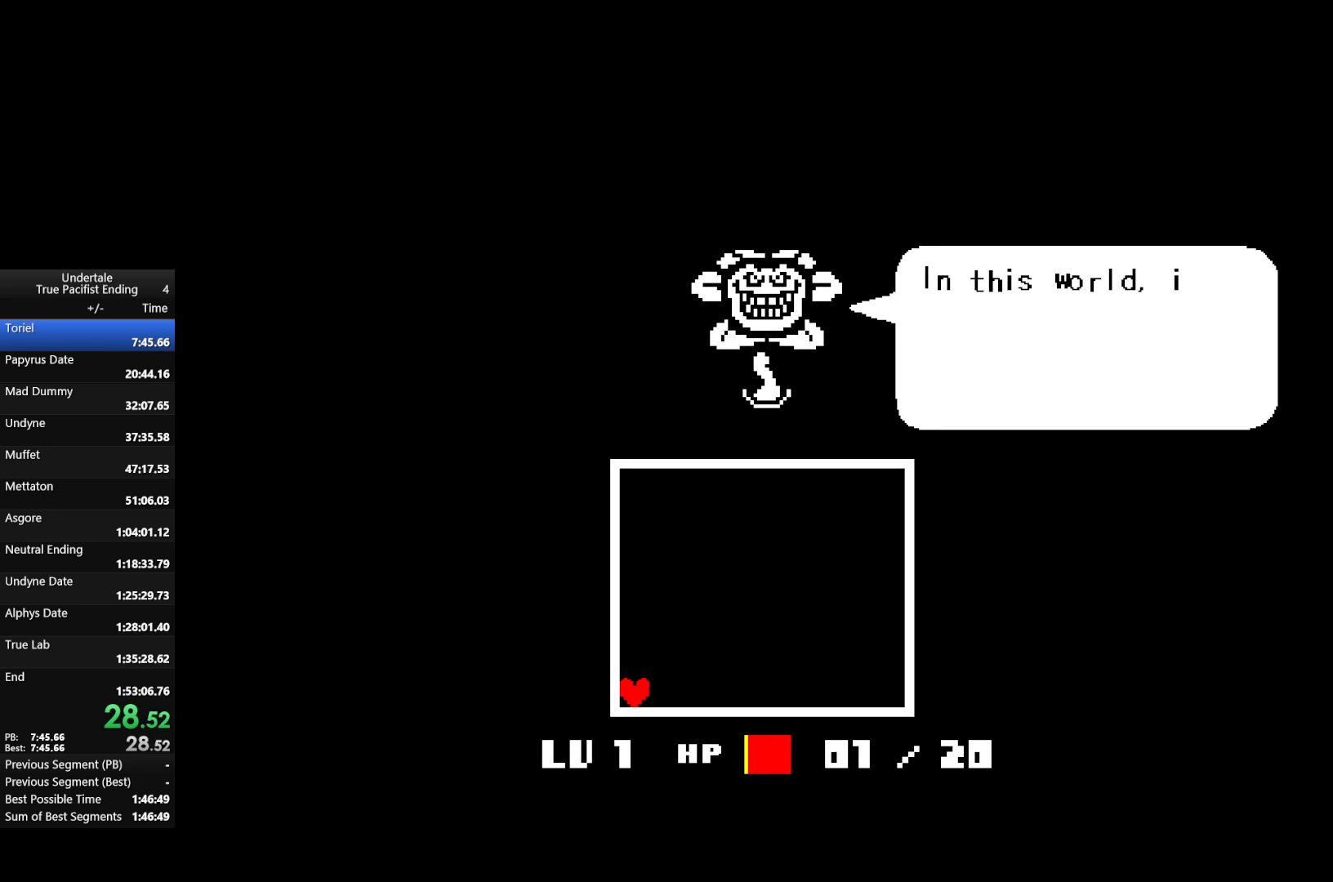
{"keys": ["left"], "events": [[33, "return", "up"], [33, "z", "down"], [133, "z", "up"], [167, "return", "down"], [267, "return", "up"], [267, "z", "down"], [333, "return", "down"], [333, "z", "up"], [500, "down", "up"], [500, "return", "up"]]}
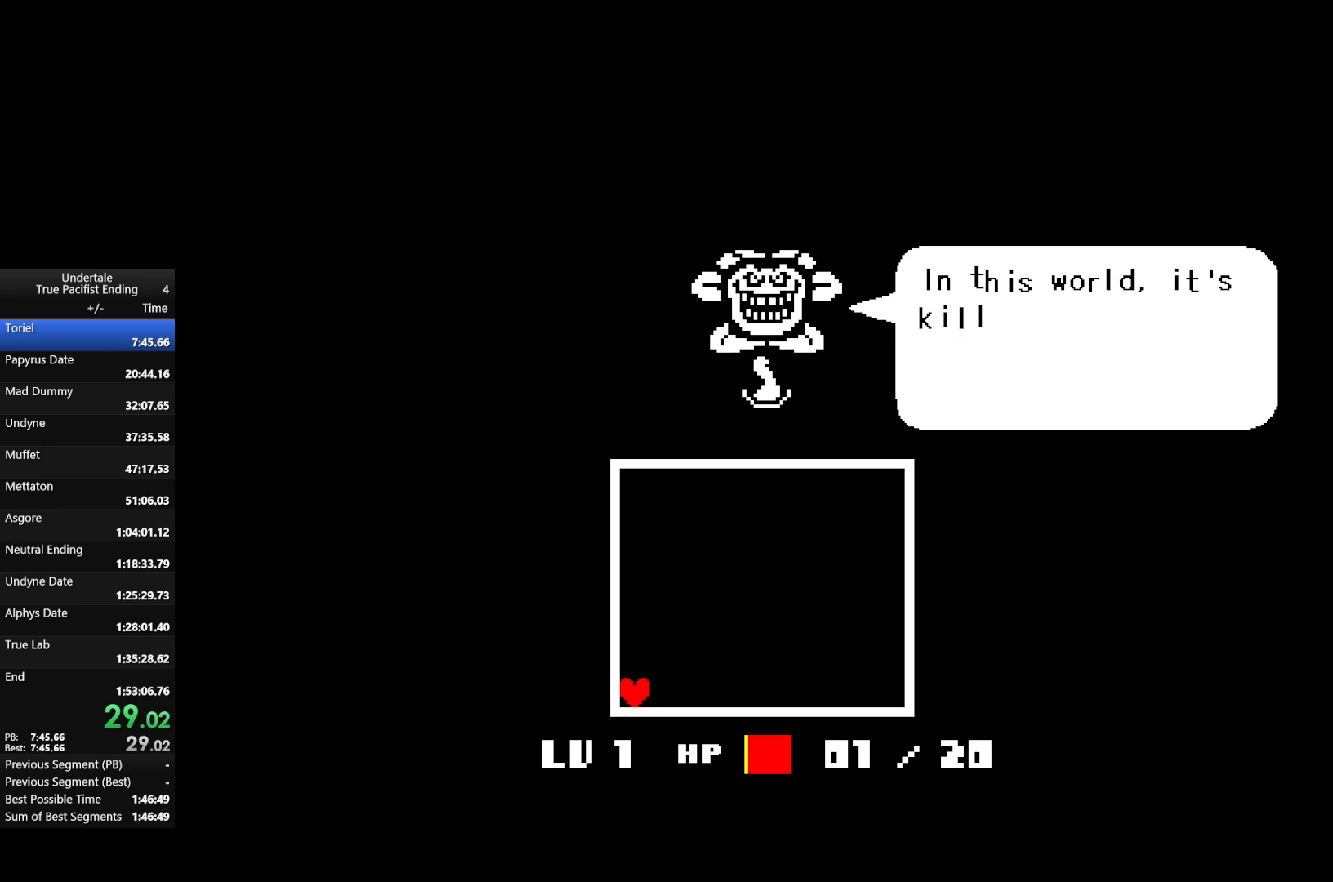
{"keys": ["down", "left"], "events": [[100, "down", "down"], [133, "z", "down"], [267, "z", "up"], [367, "z", "down"], [433, "return", "down"], [467, "z", "up"], [500, "return", "up"]]}
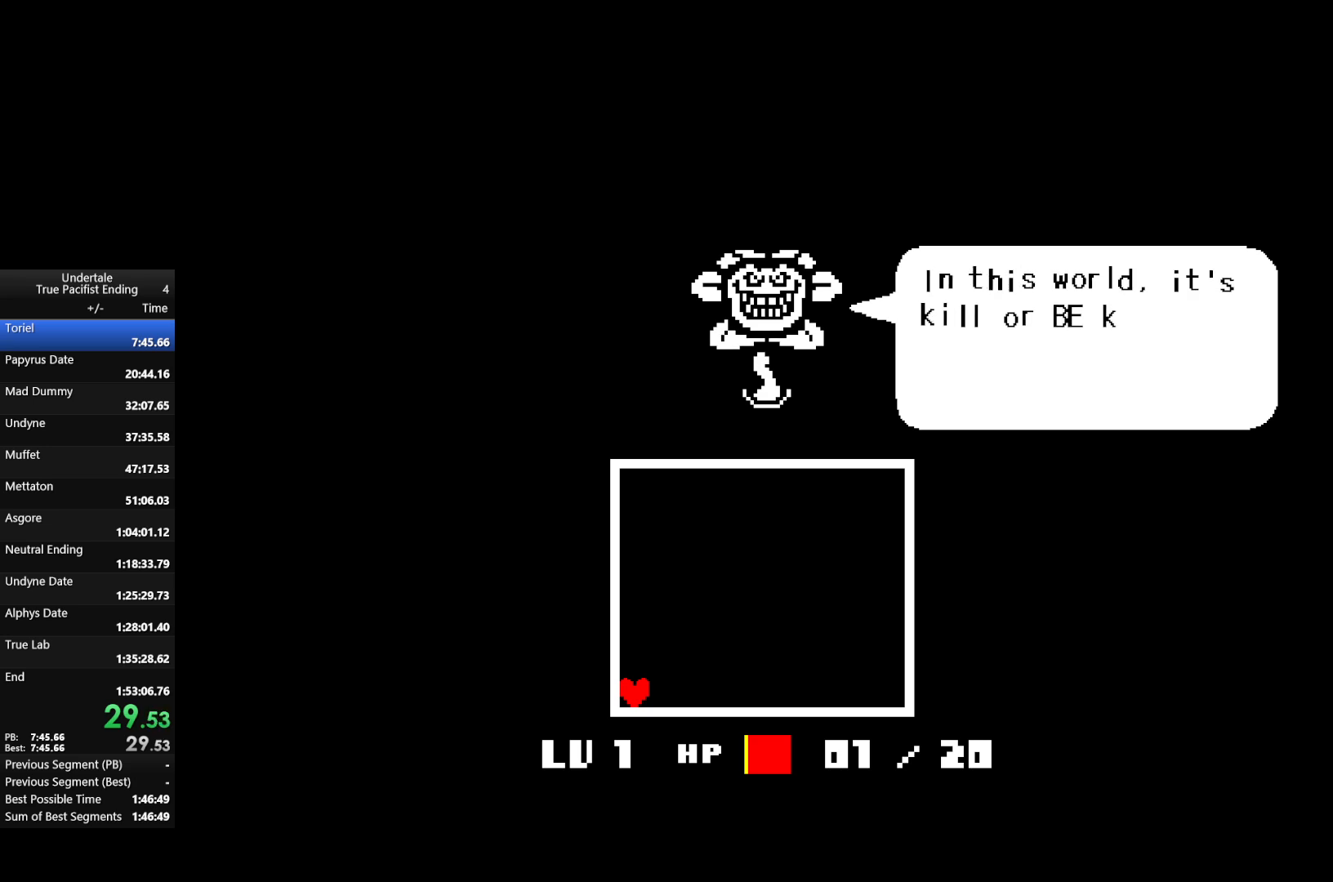
{"keys": ["down", "left", "z"], "events": [[67, "return", "down"], [67, "z", "down"], [200, "return", "up"], [200, "z", "up"], [233, "return", "down"], [300, "z", "down"], [333, "return", "up"], [400, "z", "up"], [433, "return", "down"], [467, "return", "up"], [467, "z", "down"]]}
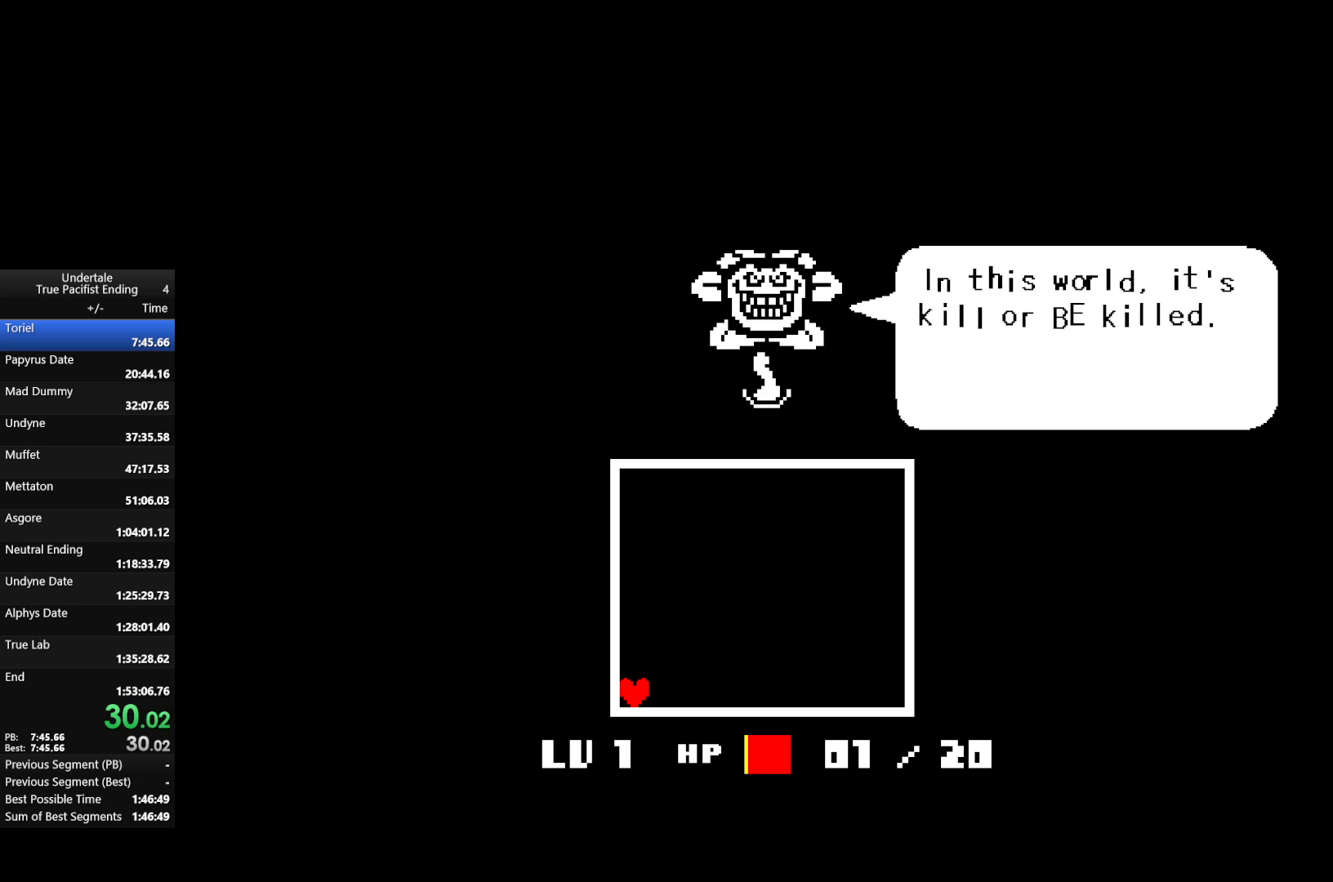
{"keys": ["down", "left", "return", "z"], "events": [[67, "return", "down"], [67, "z", "up"], [167, "return", "up"], [167, "z", "down"], [267, "return", "down"], [300, "z", "up"], [367, "return", "up"], [400, "z", "down"], [433, "return", "down"]]}
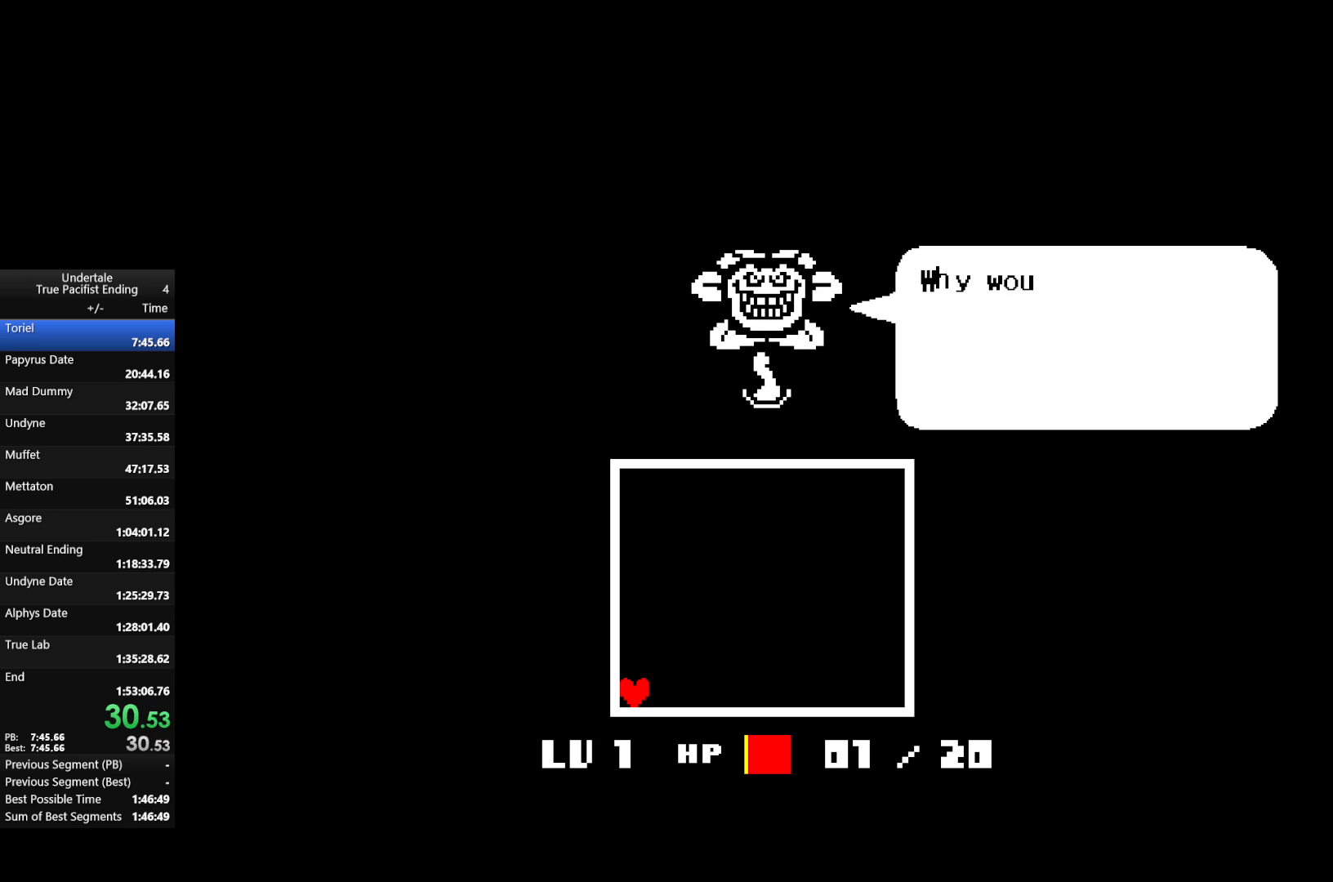
{"keys": ["down", "left", "z"], "events": [[33, "return", "up"], [33, "z", "up"], [267, "z", "down"], [367, "return", "down"], [433, "z", "up"], [500, "return", "up"], [500, "z", "down"]]}
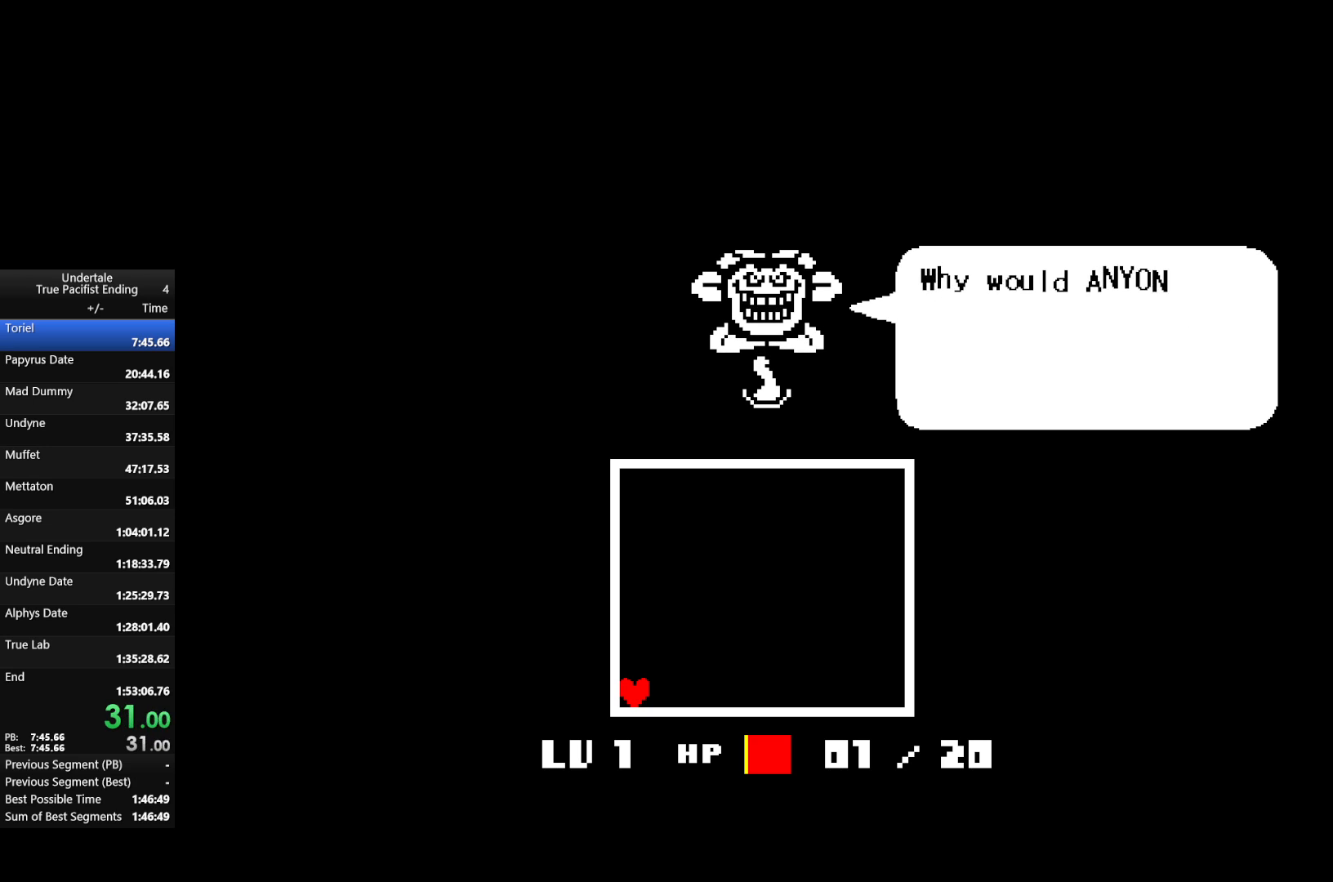
{"keys": ["down", "left", "return", "z"], "events": [[100, "return", "down"], [133, "z", "up"], [200, "return", "up"], [233, "return", "down"], [233, "z", "down"], [400, "return", "up"], [400, "z", "up"], [433, "return", "down"], [467, "z", "down"]]}
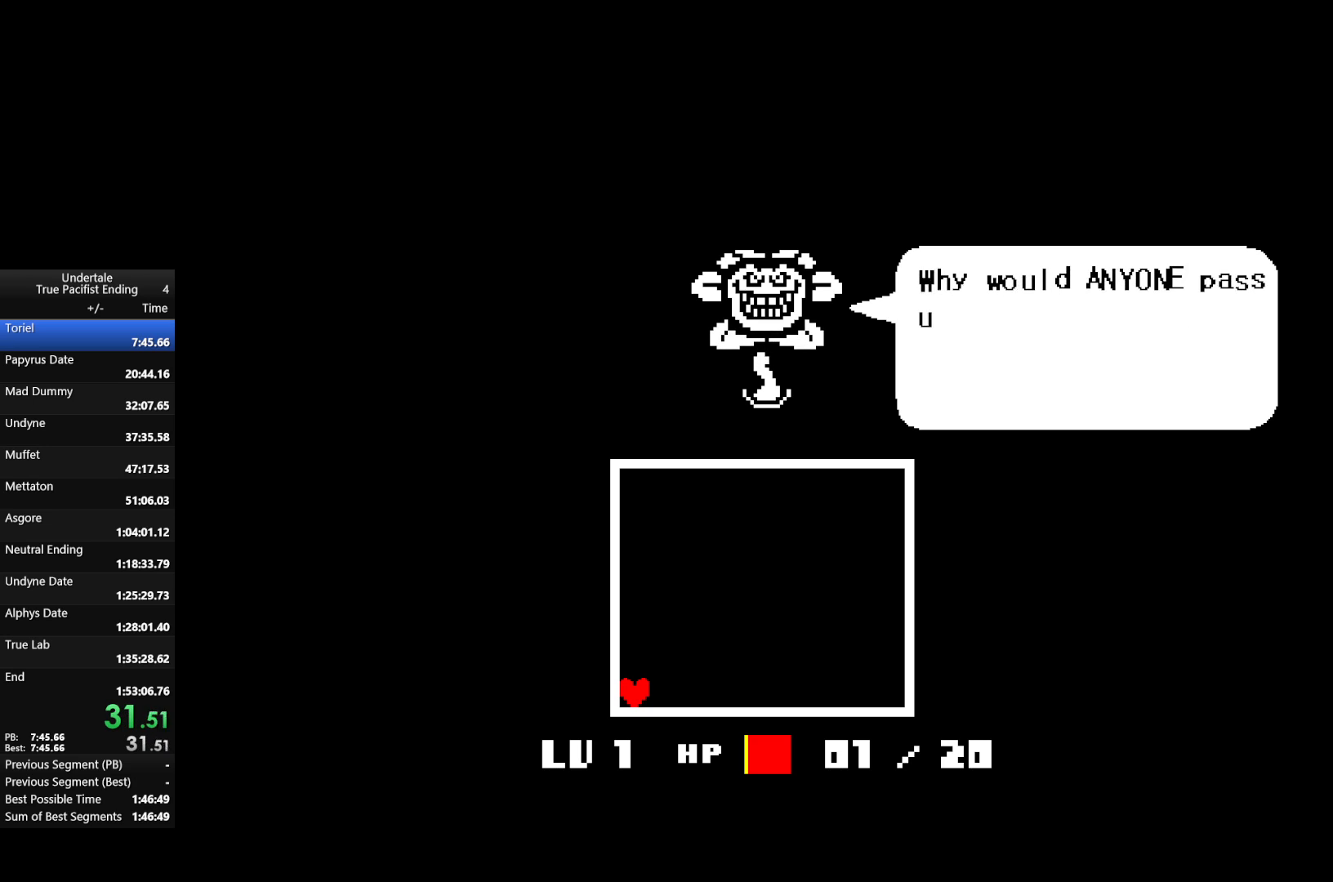
{"keys": ["down", "left", "return"], "events": [[33, "return", "up"], [67, "z", "up"], [133, "return", "down"], [167, "z", "down"], [267, "return", "up"], [300, "return", "down"], [300, "z", "up"], [400, "return", "up"], [400, "z", "down"], [500, "return", "down"], [500, "z", "up"]]}
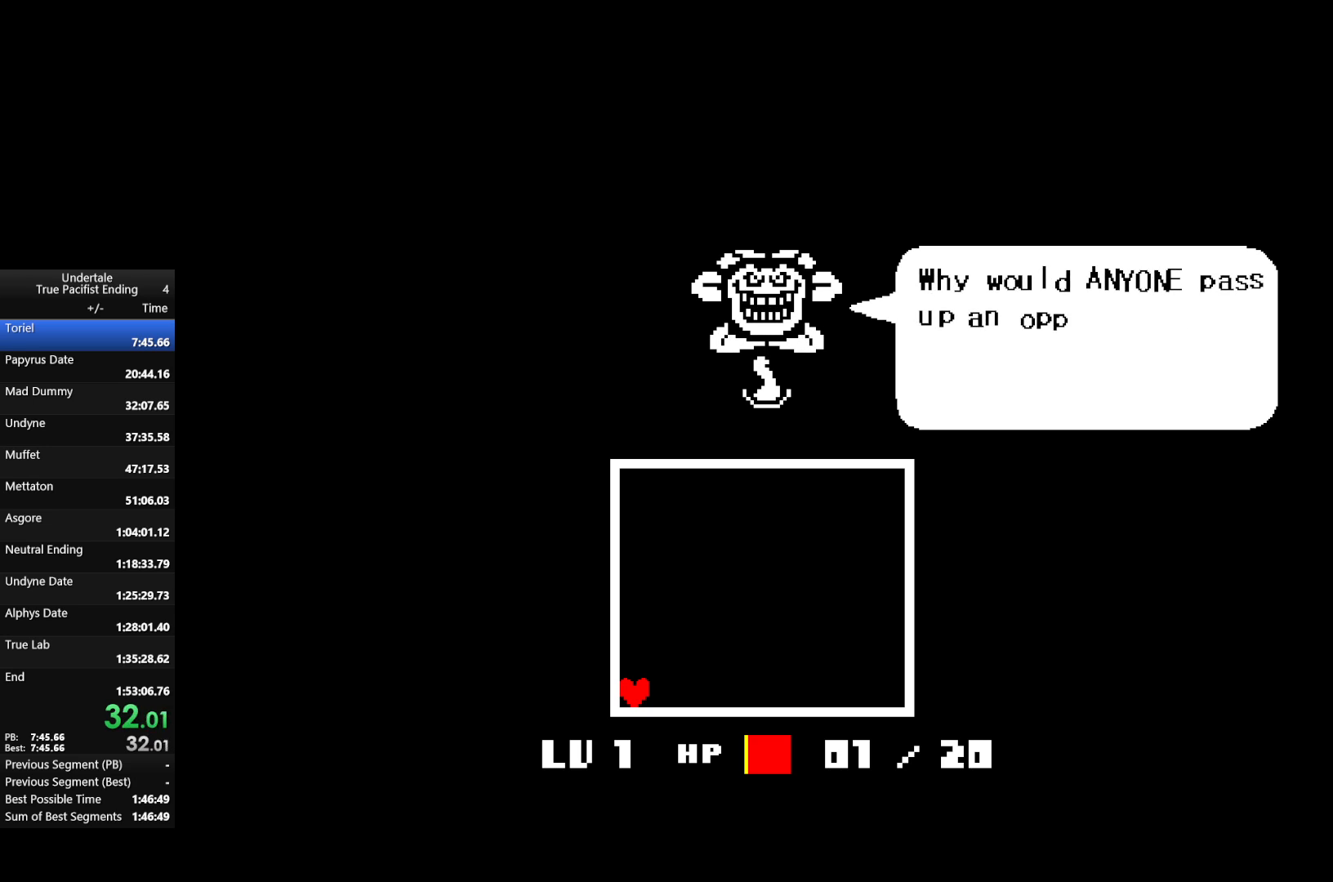
{"keys": ["down", "left", "return", "z"], "events": [[100, "return", "up"], [100, "z", "down"], [133, "return", "down"], [167, "z", "up"], [267, "return", "up"], [267, "z", "down"], [367, "return", "down"], [400, "z", "up"], [467, "return", "up"], [500, "return", "down"], [500, "z", "down"]]}
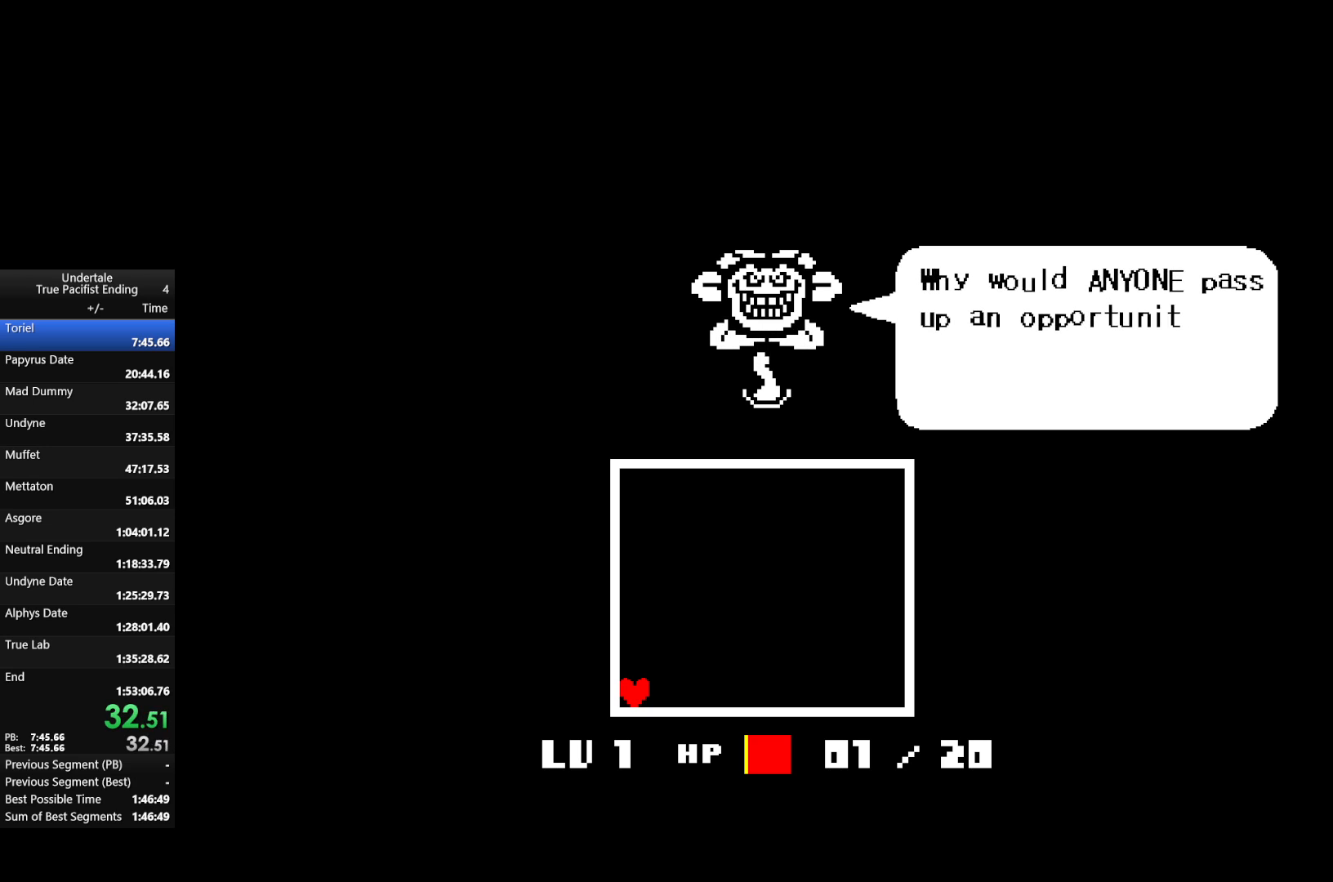
{"keys": ["down", "left", "z"], "events": [[100, "return", "up"], [100, "z", "up"], [167, "return", "down"], [200, "z", "down"], [300, "return", "up"], [333, "return", "down"], [333, "z", "up"], [433, "return", "up"], [433, "z", "down"]]}
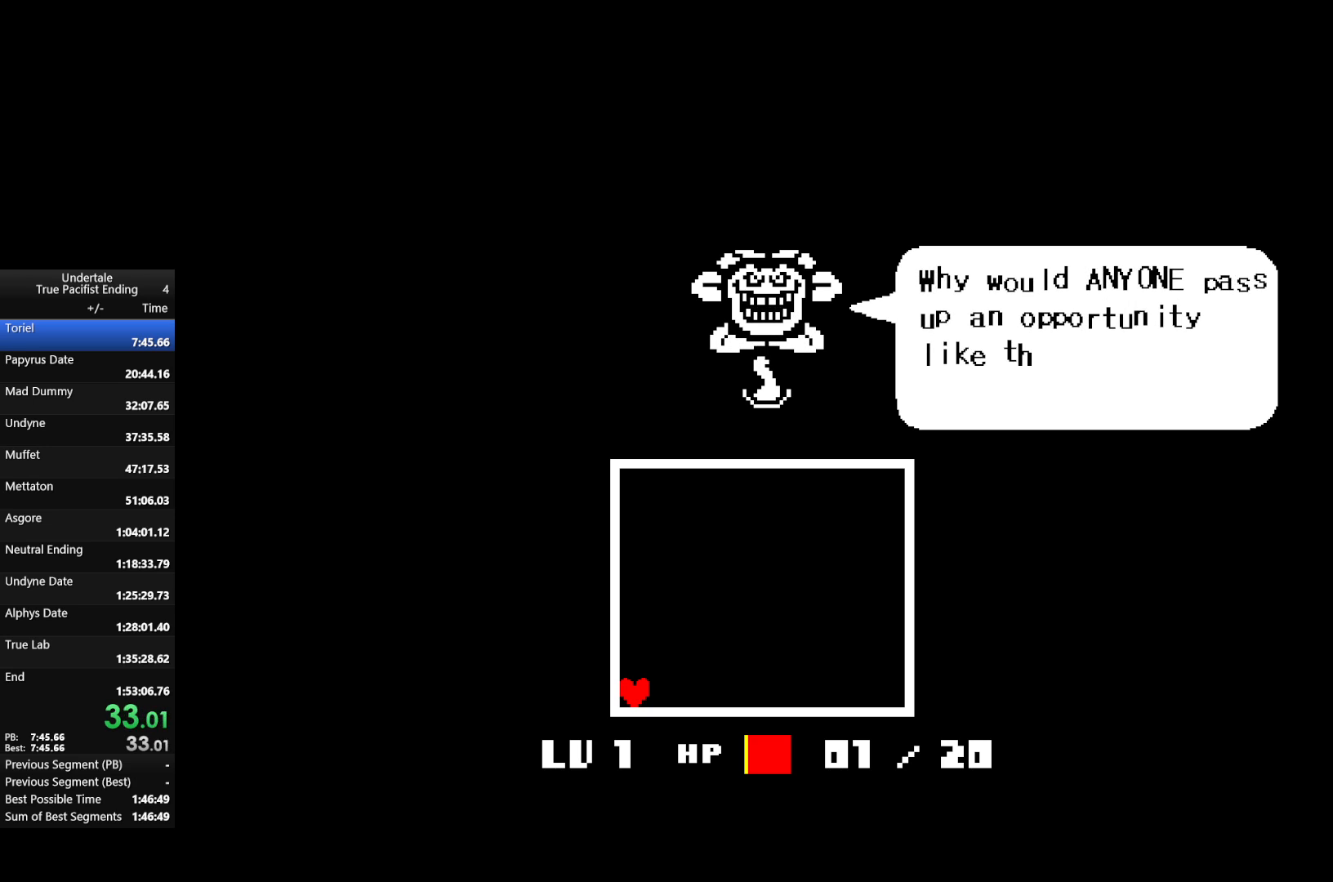
{"keys": ["down", "left"], "events": [[33, "return", "down"], [33, "z", "up"], [100, "return", "up"], [100, "z", "down"], [167, "return", "down"], [267, "return", "up"], [267, "z", "up"], [367, "return", "down"], [367, "z", "down"], [400, "return", "up"], [467, "z", "up"]]}
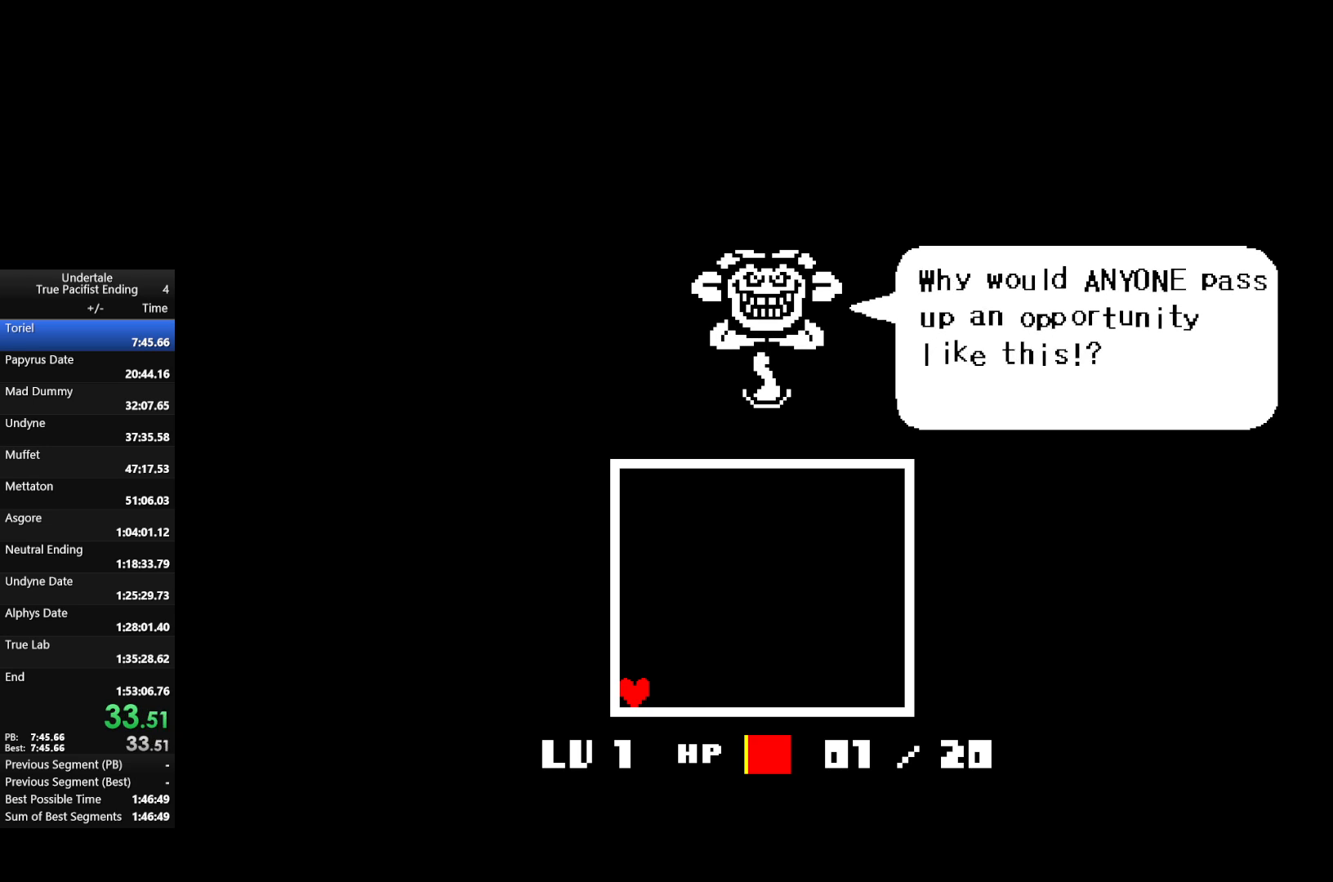
{"keys": [], "events": [[33, "return", "down"], [33, "z", "down"], [133, "return", "up"], [200, "z", "up"], [233, "return", "down"], [267, "z", "down"], [367, "return", "up"], [400, "down", "up"], [400, "left", "up"], [400, "z", "up"]]}
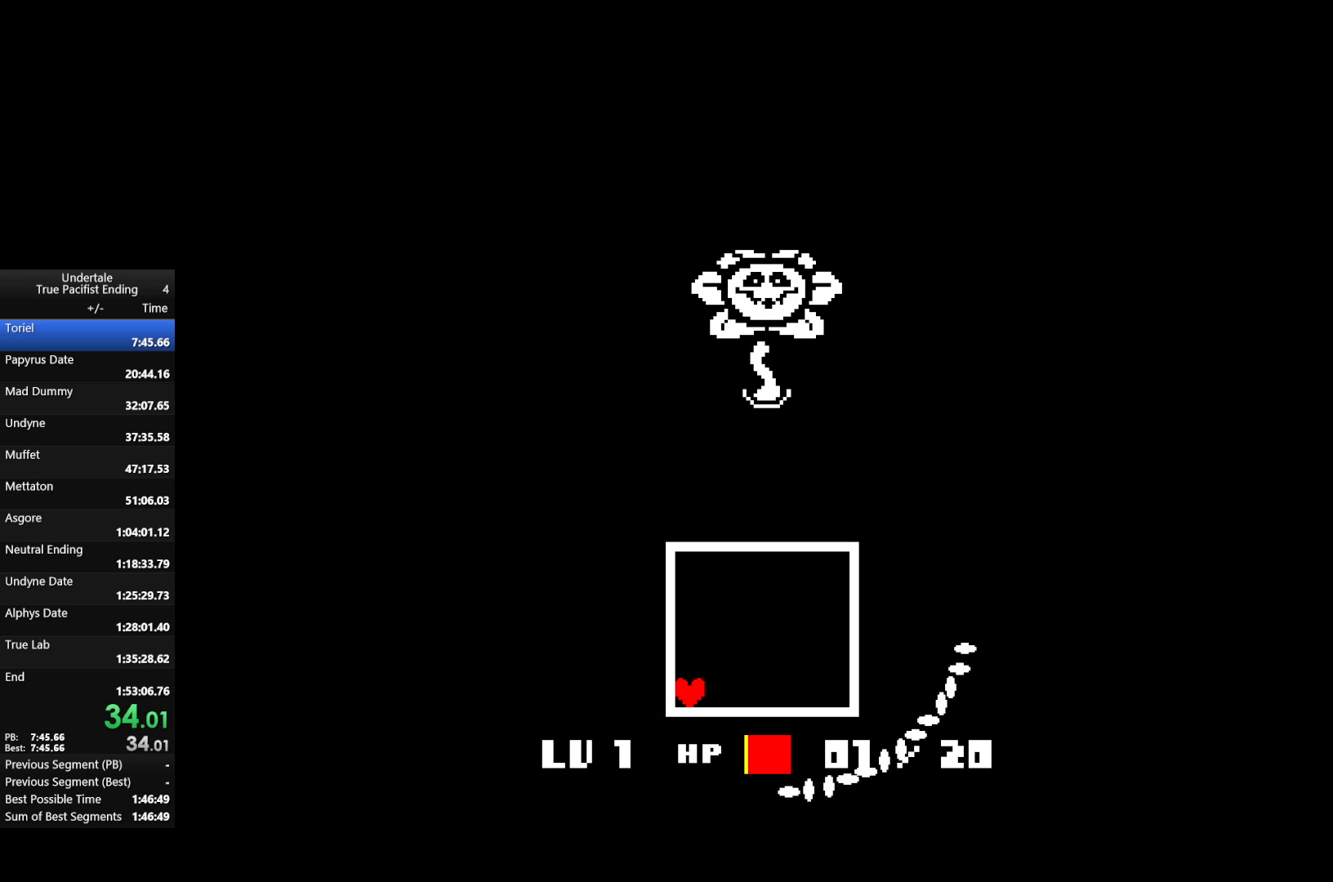
{"keys": [], "events": []}
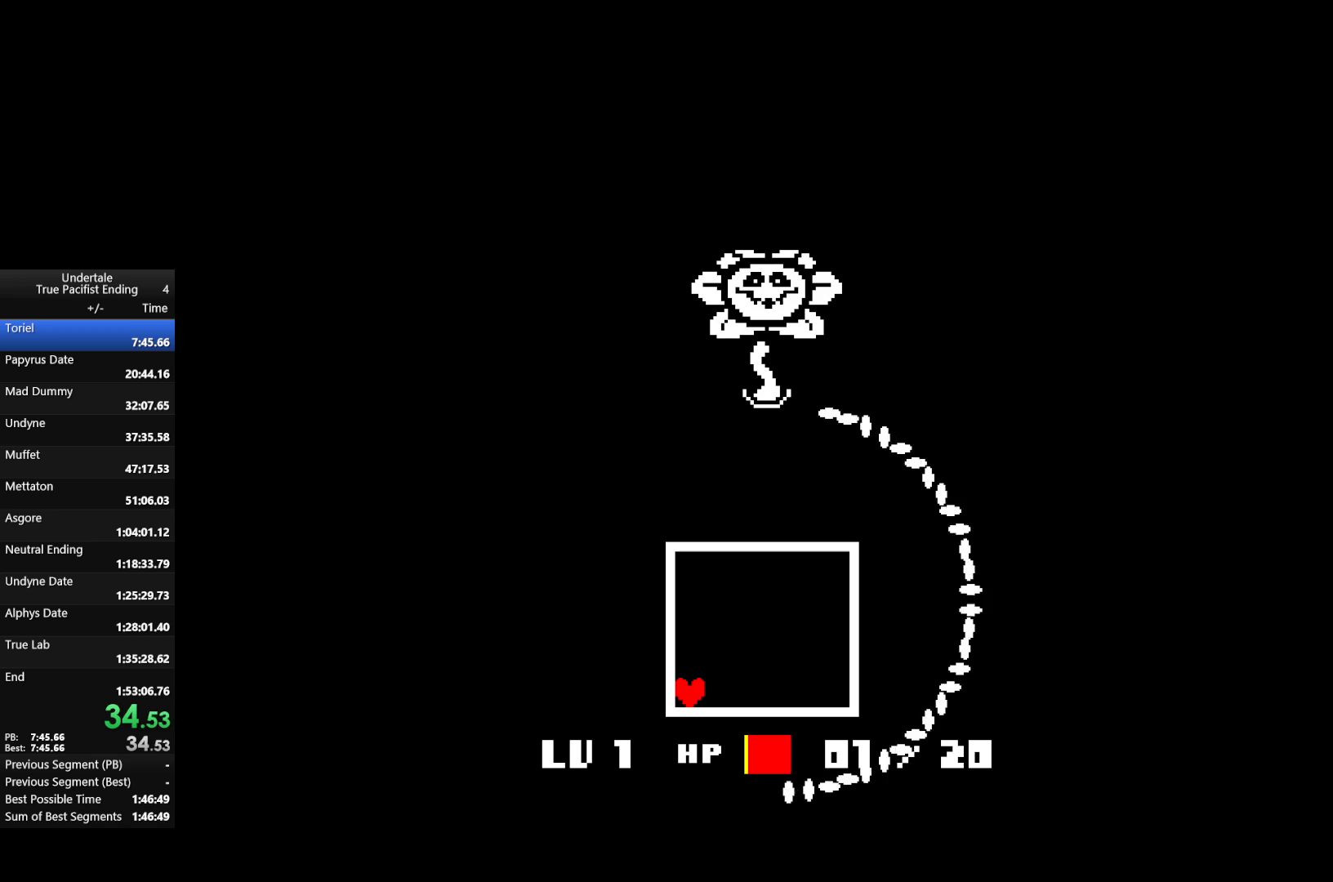
{"keys": ["down", "left"], "events": [[300, "left", "down"], [400, "down", "down"]]}
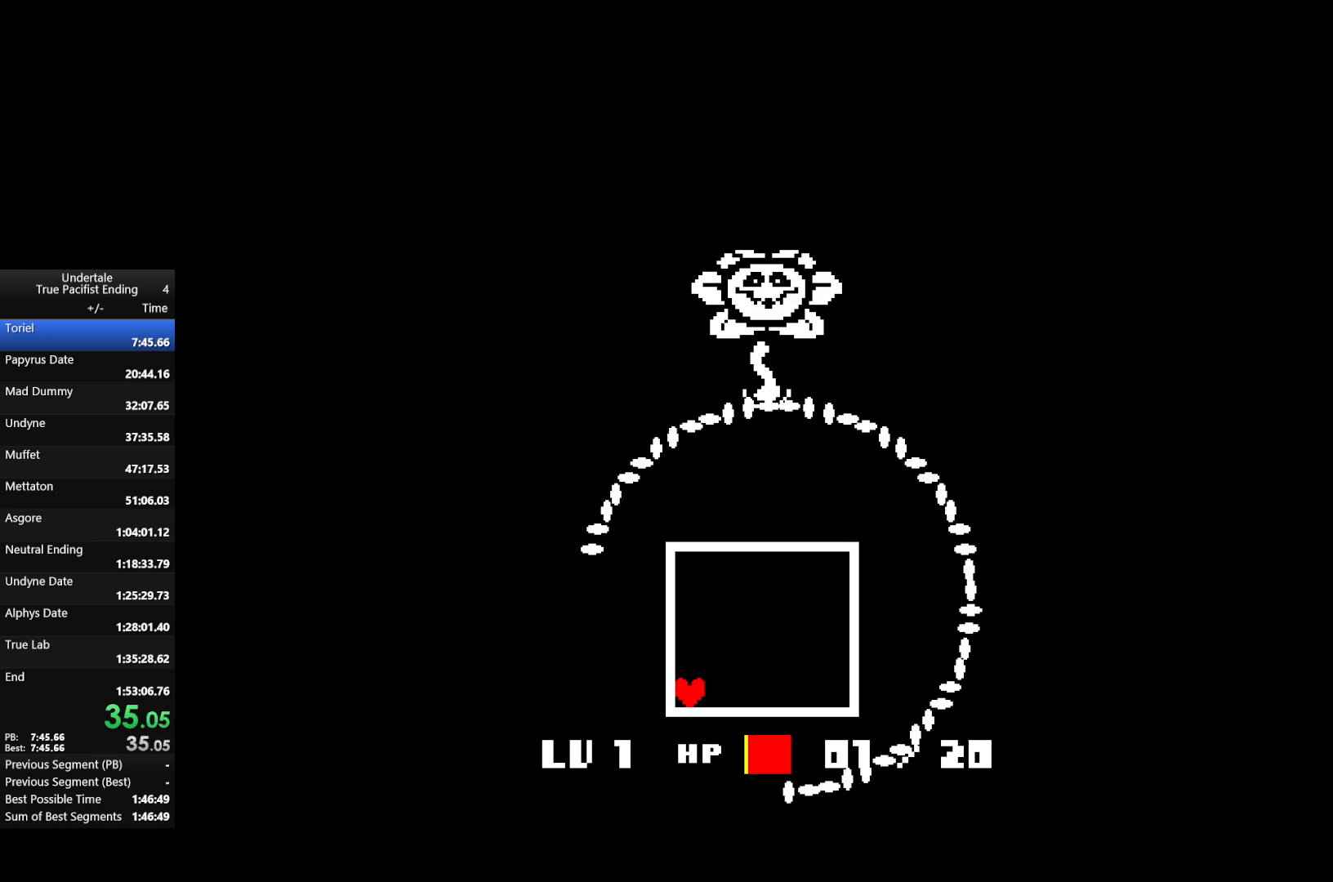
{"keys": ["down", "left", "z"], "events": [[300, "return", "down"], [433, "return", "up"], [433, "z", "down"]]}
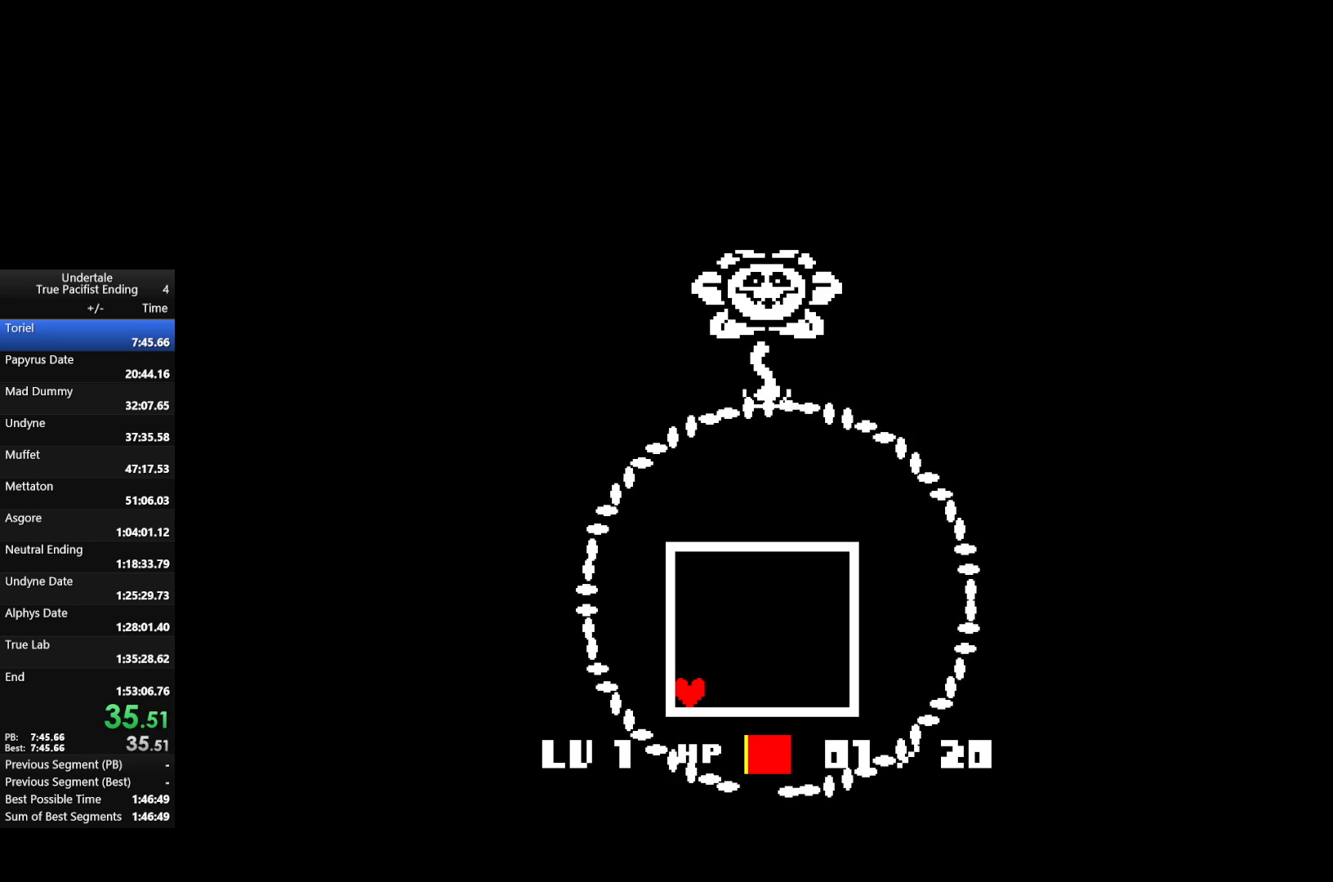
{"keys": ["down", "left", "return", "z"], "events": [[33, "return", "down"], [67, "z", "up"], [100, "return", "up"], [200, "z", "down"], [300, "shift", "down"], [300, "z", "up"], [400, "shift", "up"], [500, "return", "down"], [500, "z", "down"]]}
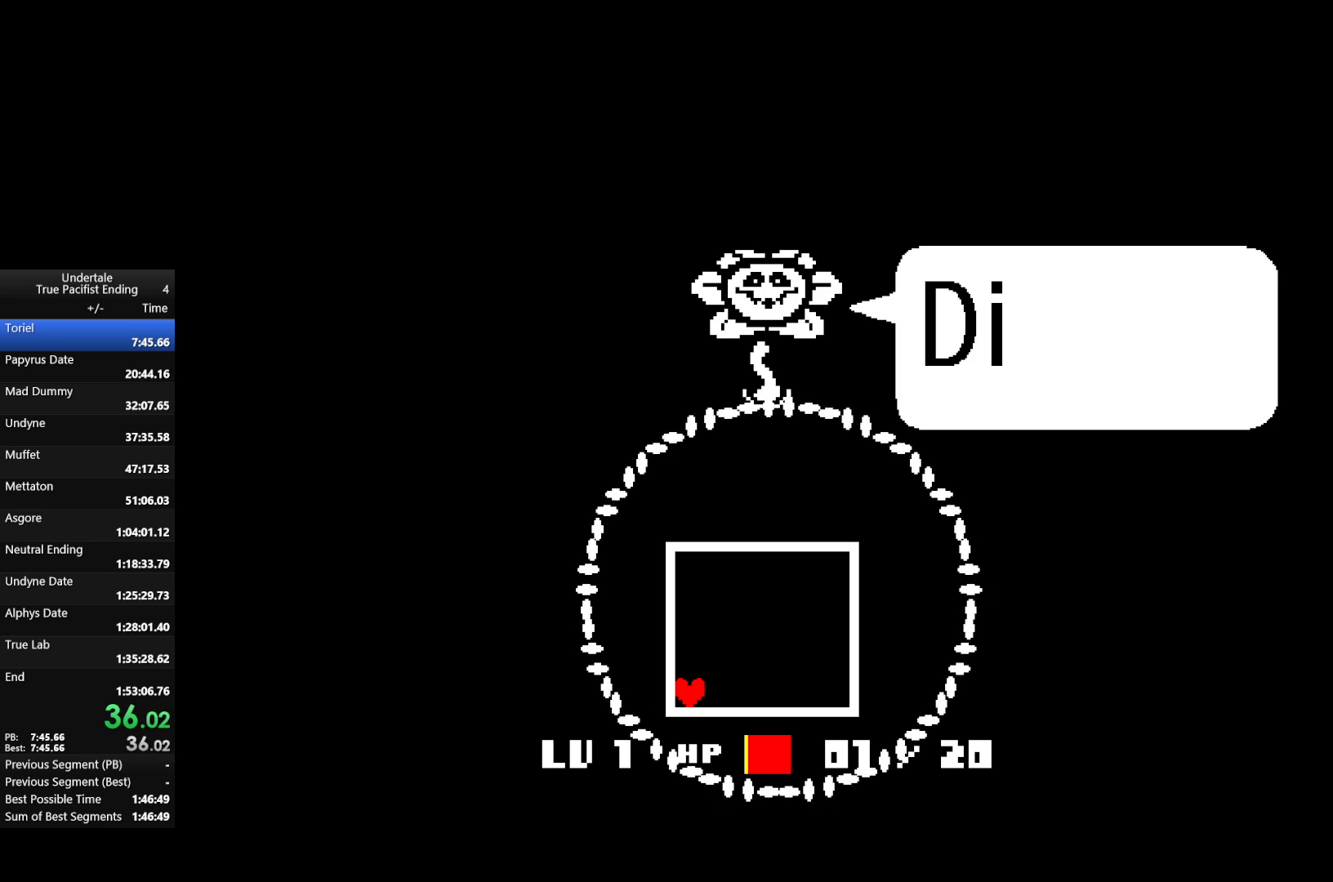
{"keys": ["down", "left", "return"], "events": [[100, "return", "up"], [100, "z", "up"], [167, "return", "down"], [233, "return", "up"], [233, "z", "down"], [267, "z", "up"], [333, "return", "down"], [367, "z", "down"], [400, "return", "up"], [467, "z", "up"], [500, "return", "down"]]}